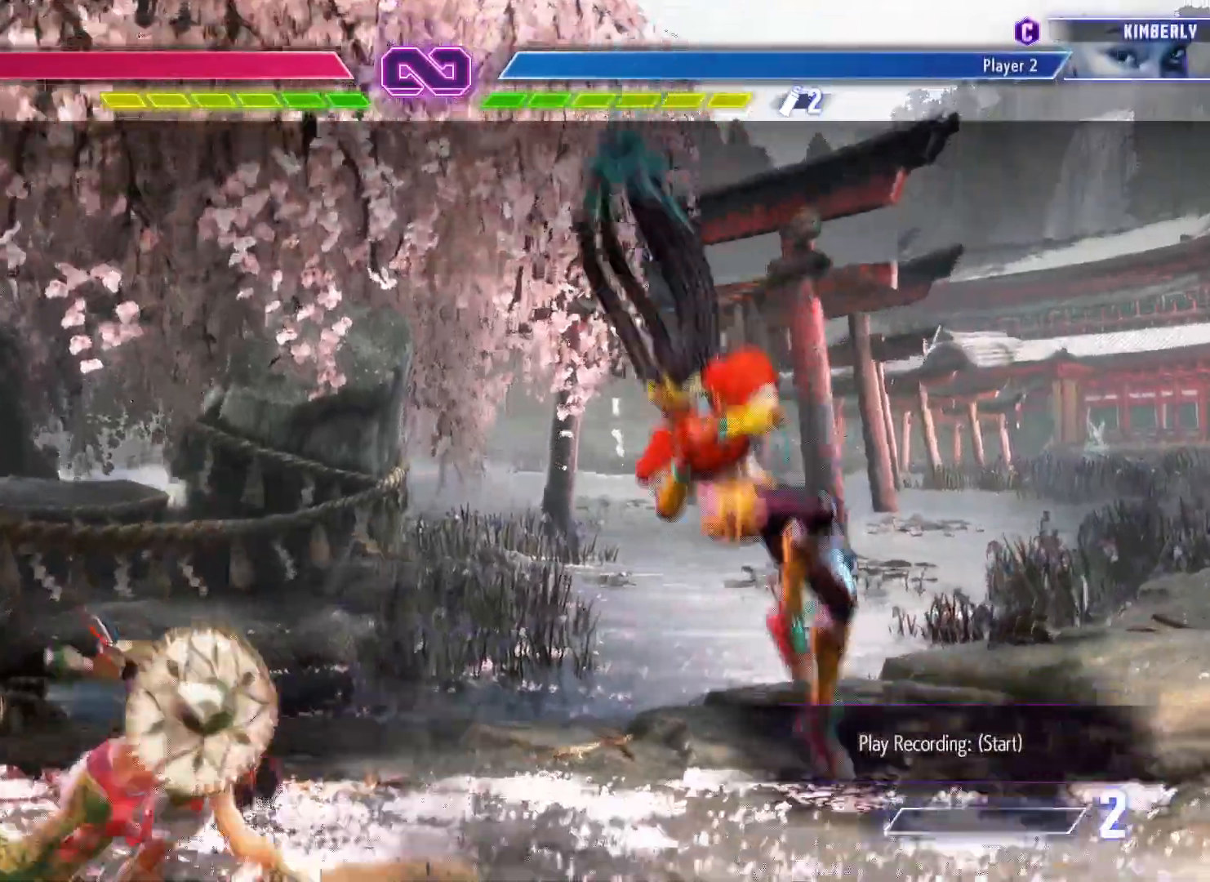
Gameplay with a controller (arcade stick); each line is a JSON object with the inputs held at the frame after it. "events" lists button and stick changes between this image and that frame as [ms after this image, input, new state], when the widget could be followed in between. Not read: L3 R3.
{"buttons": [], "left_stick": "right", "events": [[67, "left_stick", "left"], [400, "left_stick", "right"]]}
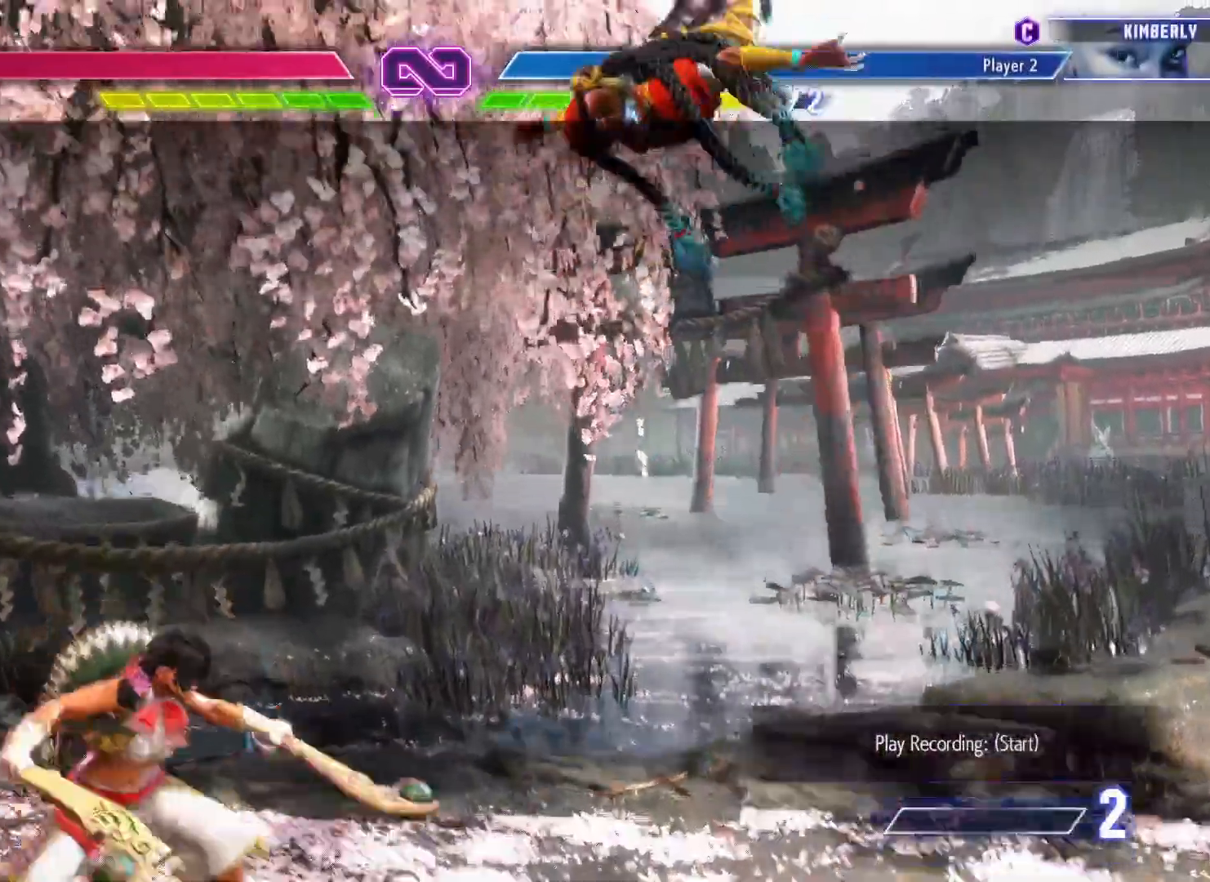
{"buttons": [], "left_stick": "center", "events": [[17, "left_stick", "down"], [50, "R1", "down"], [133, "left_stick", "center"], [150, "R1", "up"], [217, "left_stick", "down"], [317, "left_stick", "left"], [333, "TRIANGLE", "down"], [367, "left_stick", "center"], [417, "TRIANGLE", "up"]]}
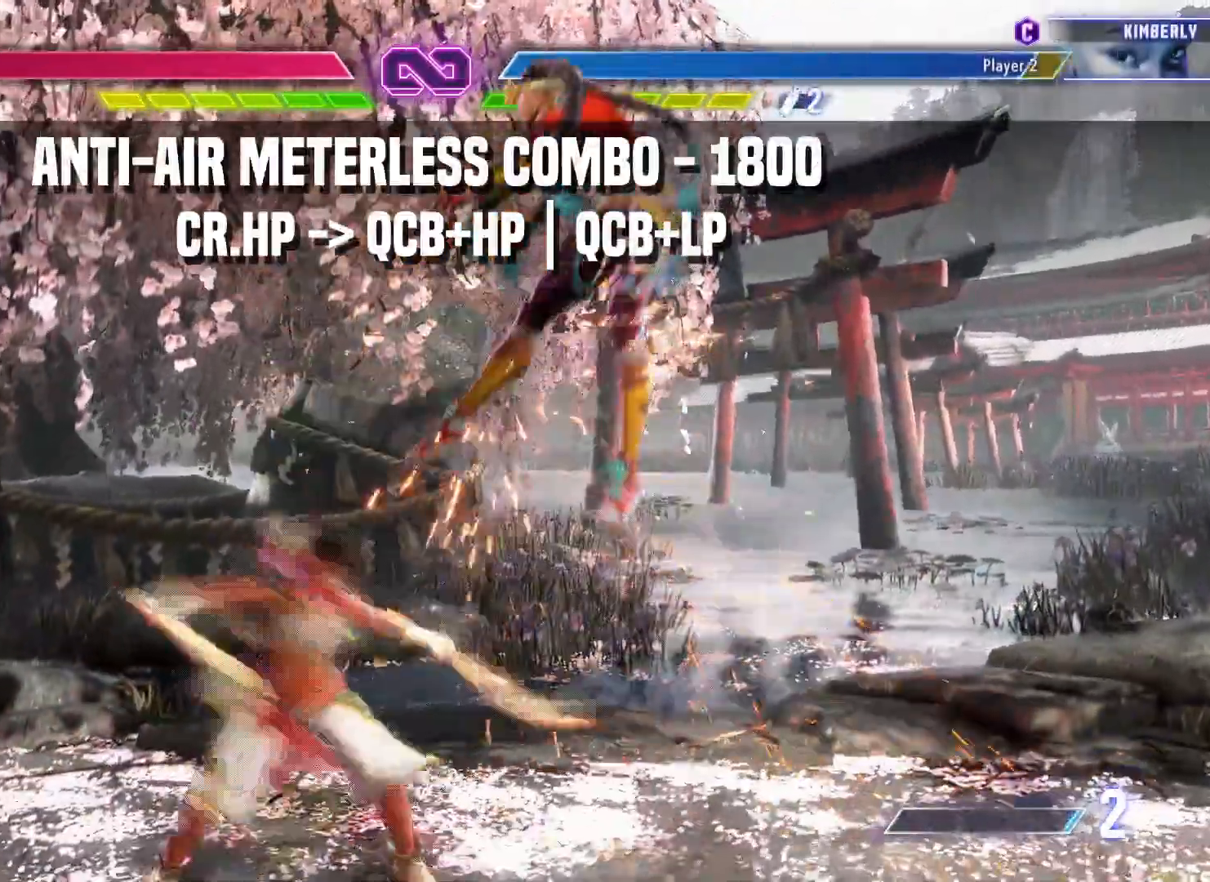
{"buttons": [], "left_stick": "center", "events": []}
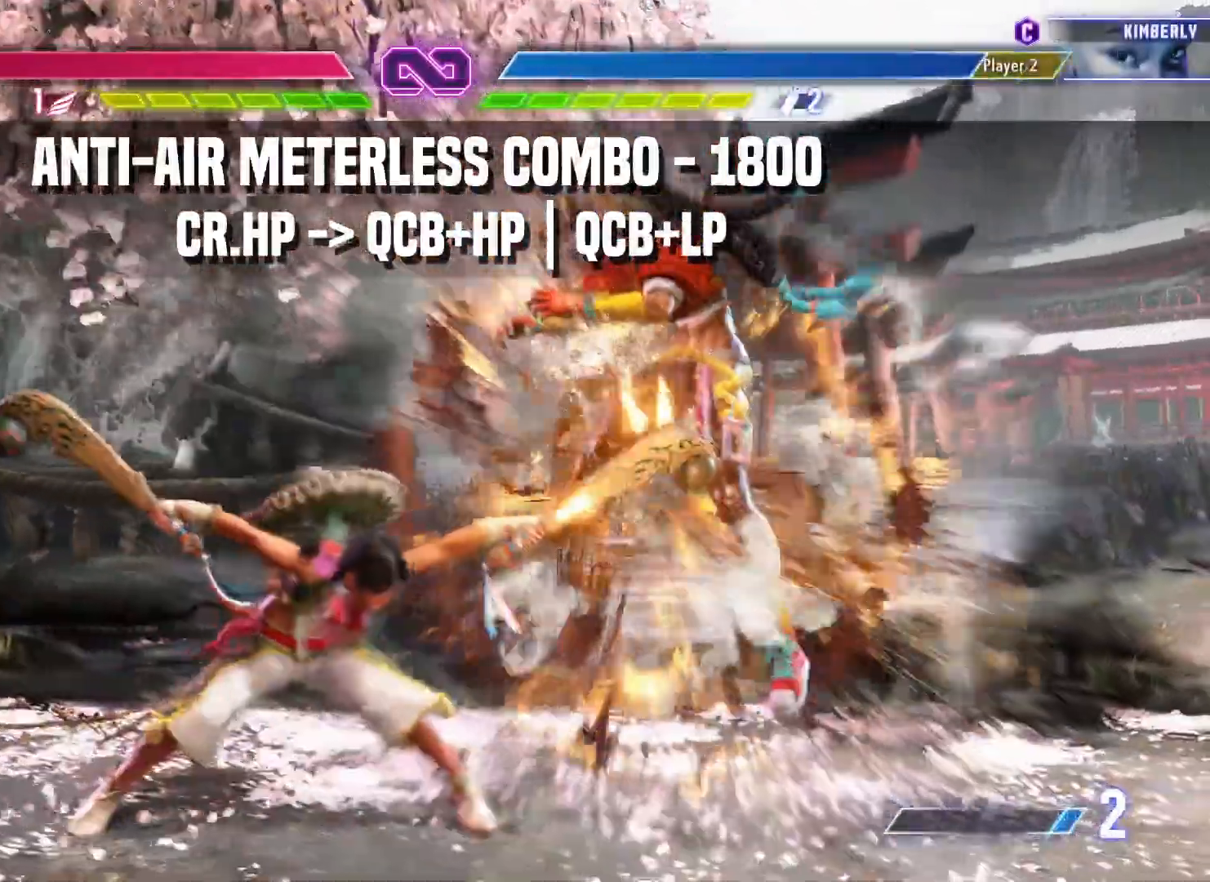
{"buttons": [], "left_stick": "center", "events": []}
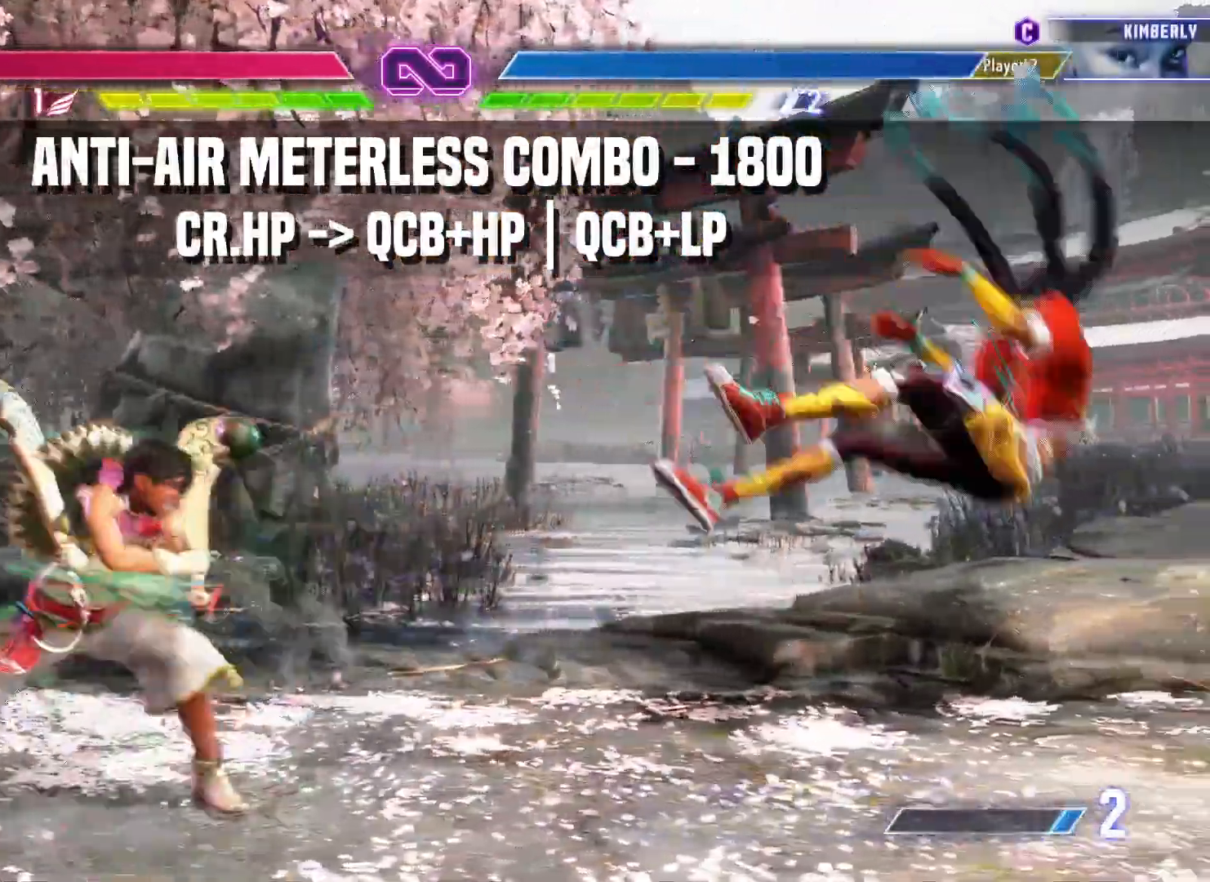
{"buttons": [], "left_stick": "center", "events": [[67, "left_stick", "down"], [150, "SQUARE", "down"], [167, "left_stick", "center"], [217, "SQUARE", "up"]]}
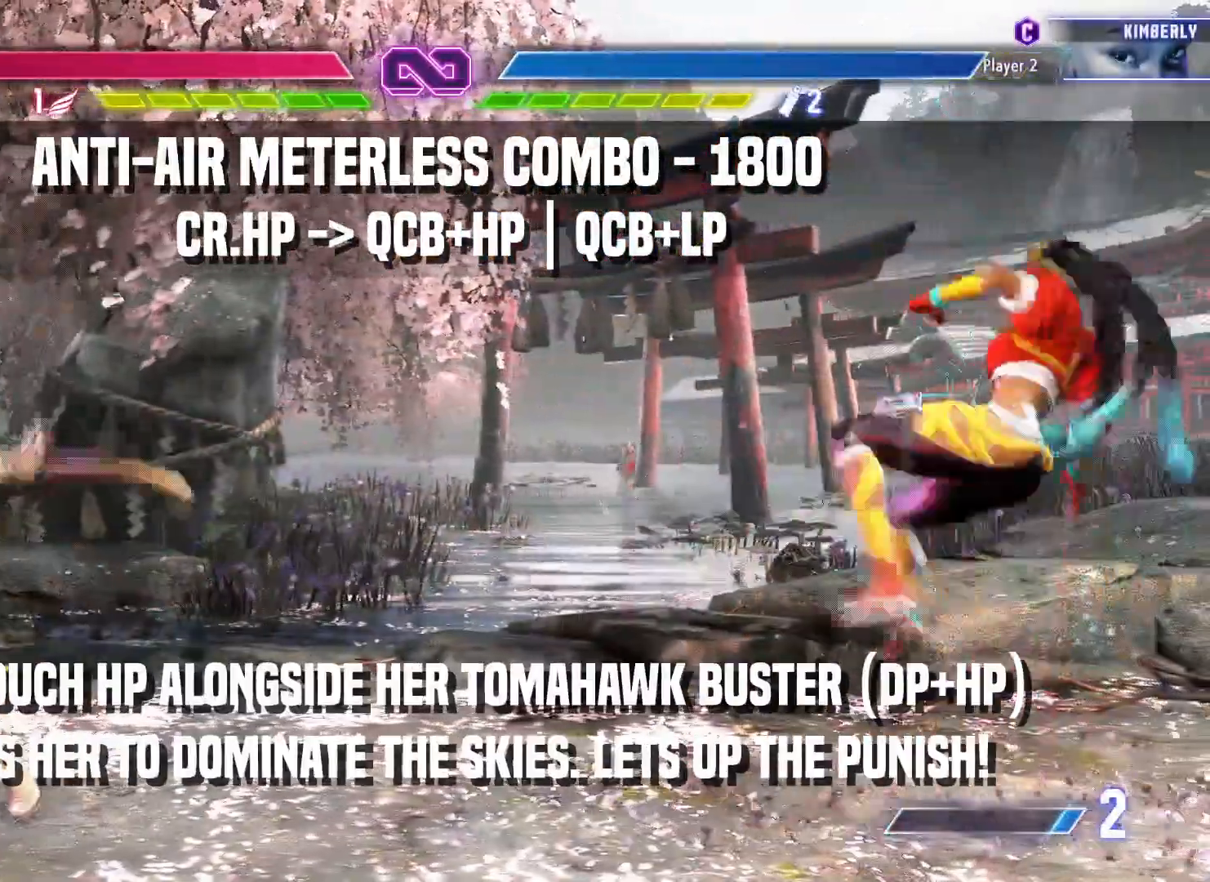
{"buttons": [], "left_stick": "center", "events": []}
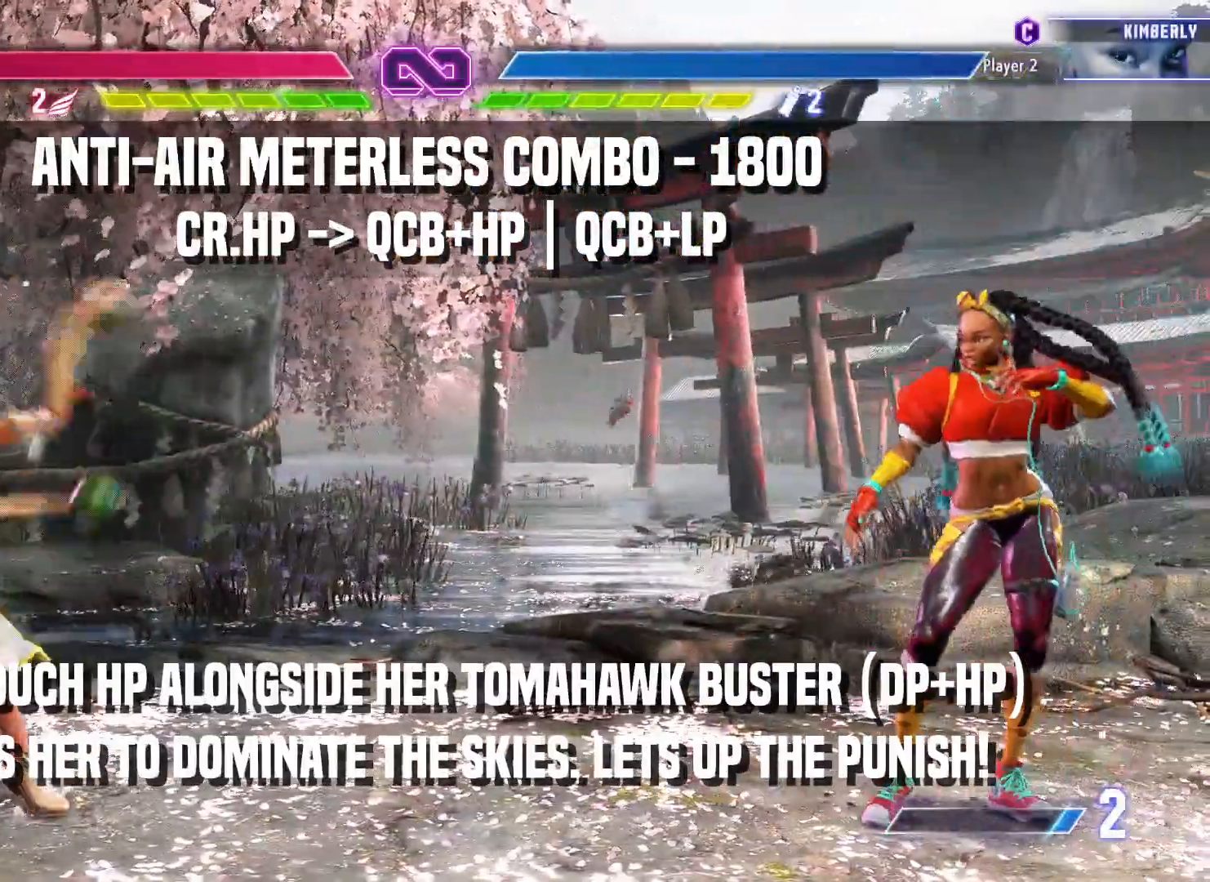
{"buttons": [], "left_stick": "center", "events": [[150, "left_stick", "left"], [217, "left_stick", "center"]]}
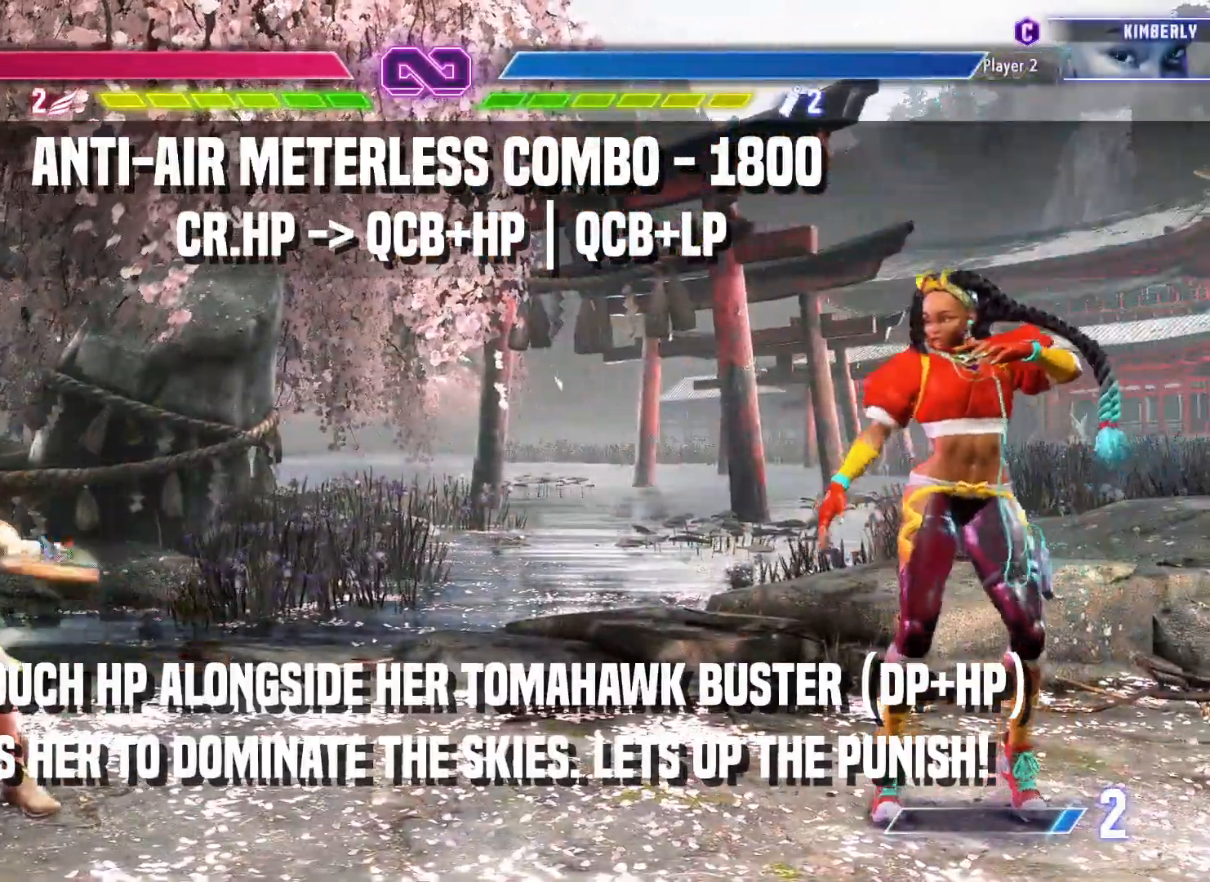
{"buttons": [], "left_stick": "center", "events": []}
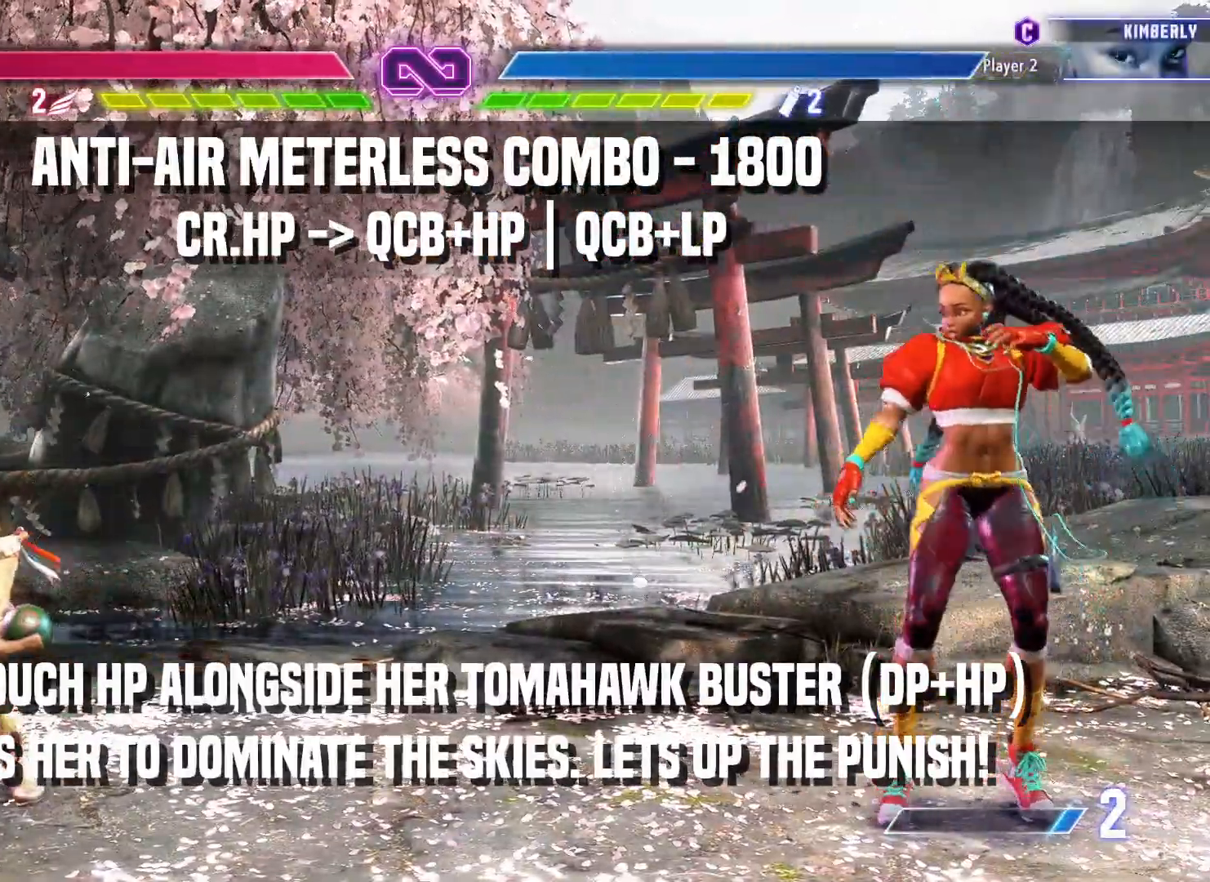
{"buttons": [], "left_stick": "center", "events": []}
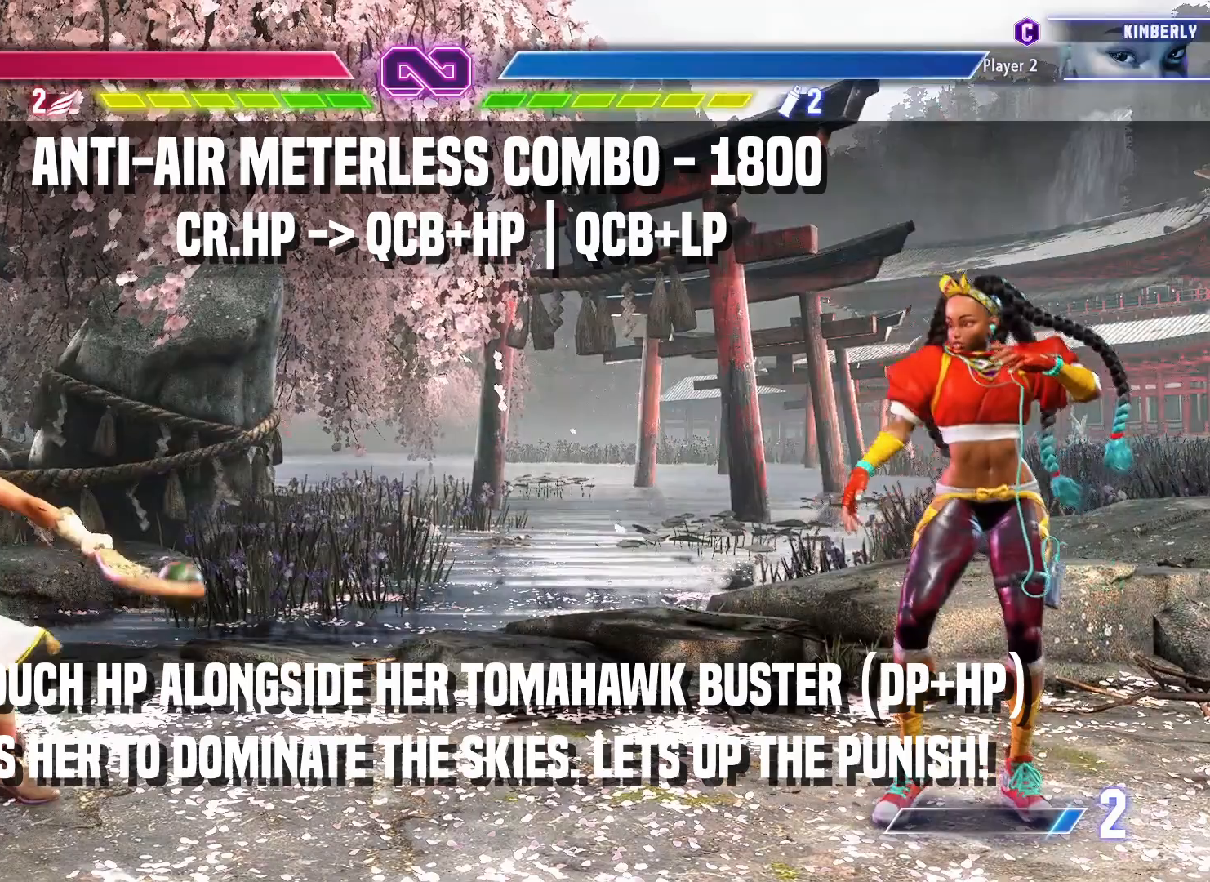
{"buttons": [], "left_stick": "center", "events": []}
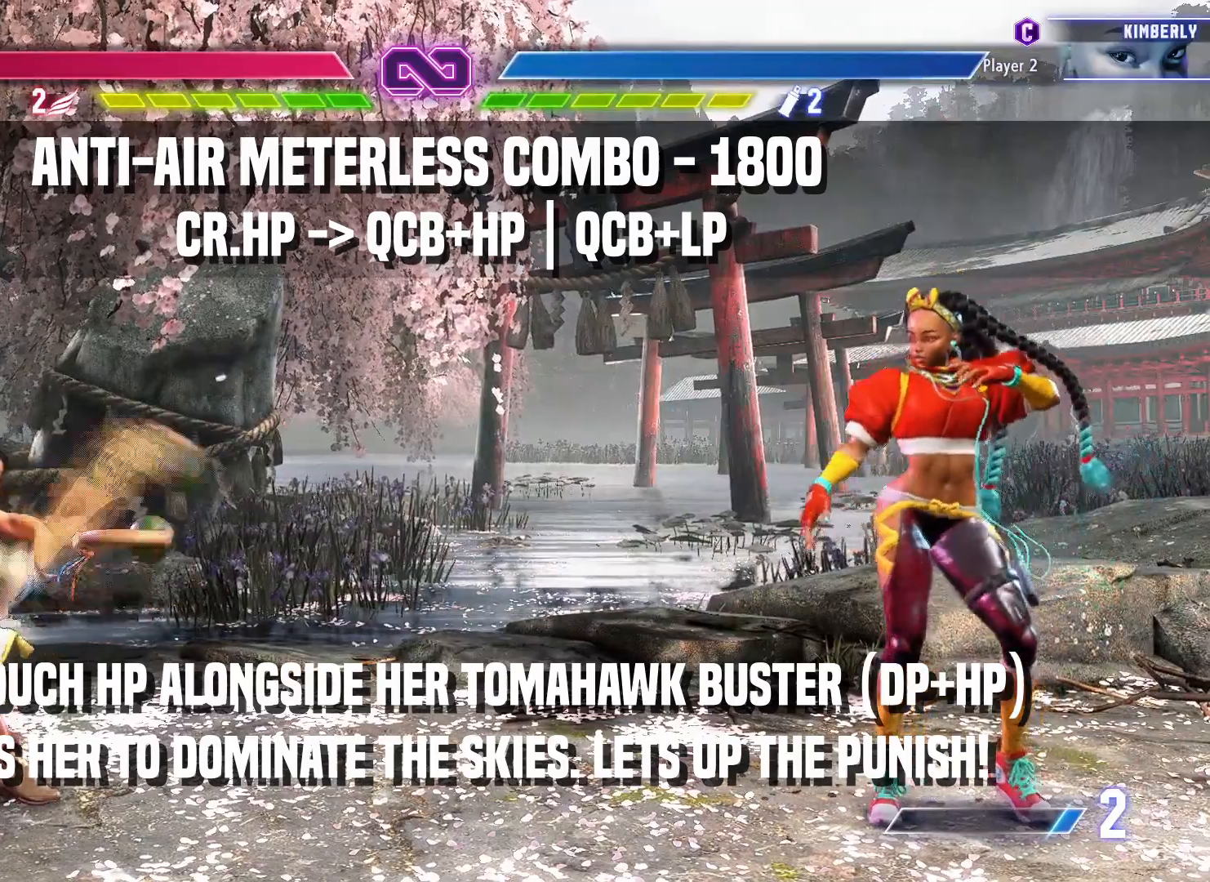
{"buttons": [], "left_stick": "center", "events": []}
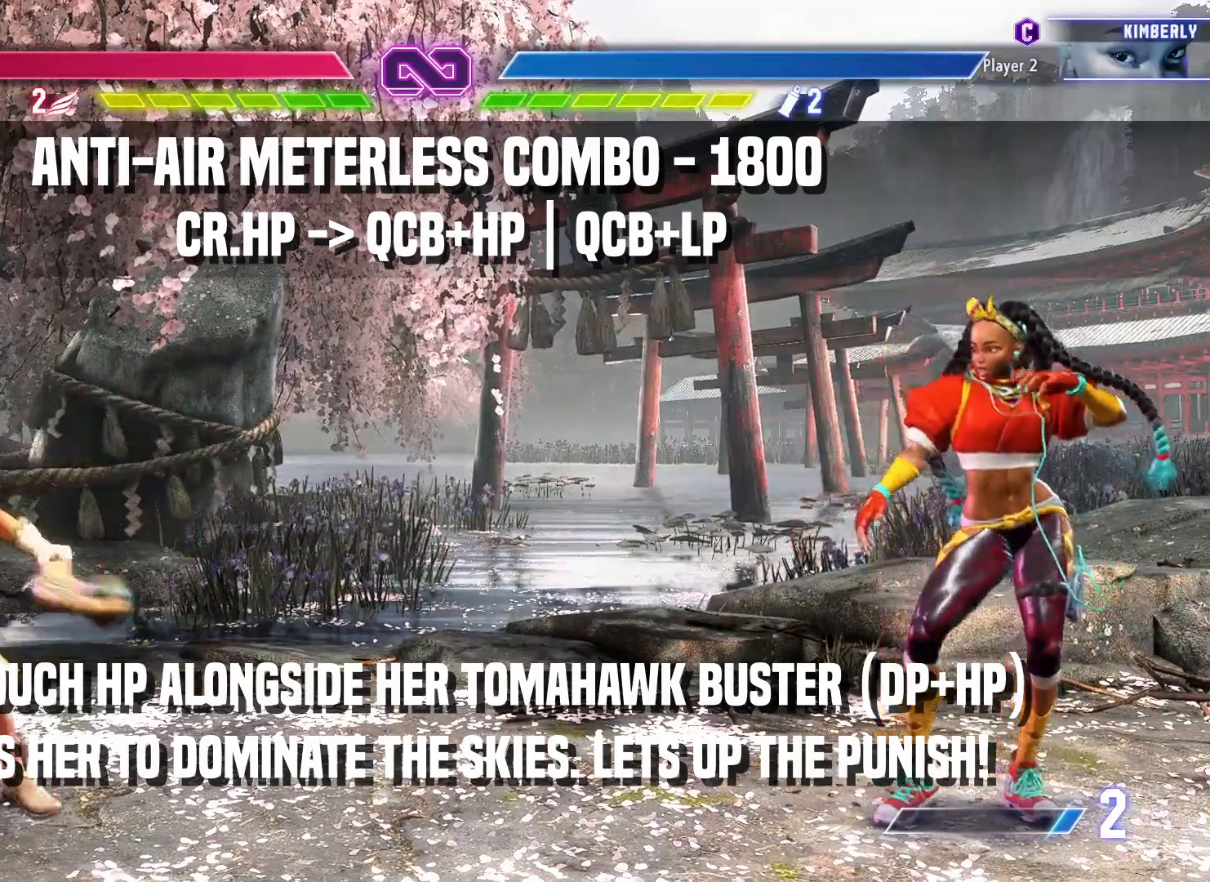
{"buttons": [], "left_stick": "center", "events": []}
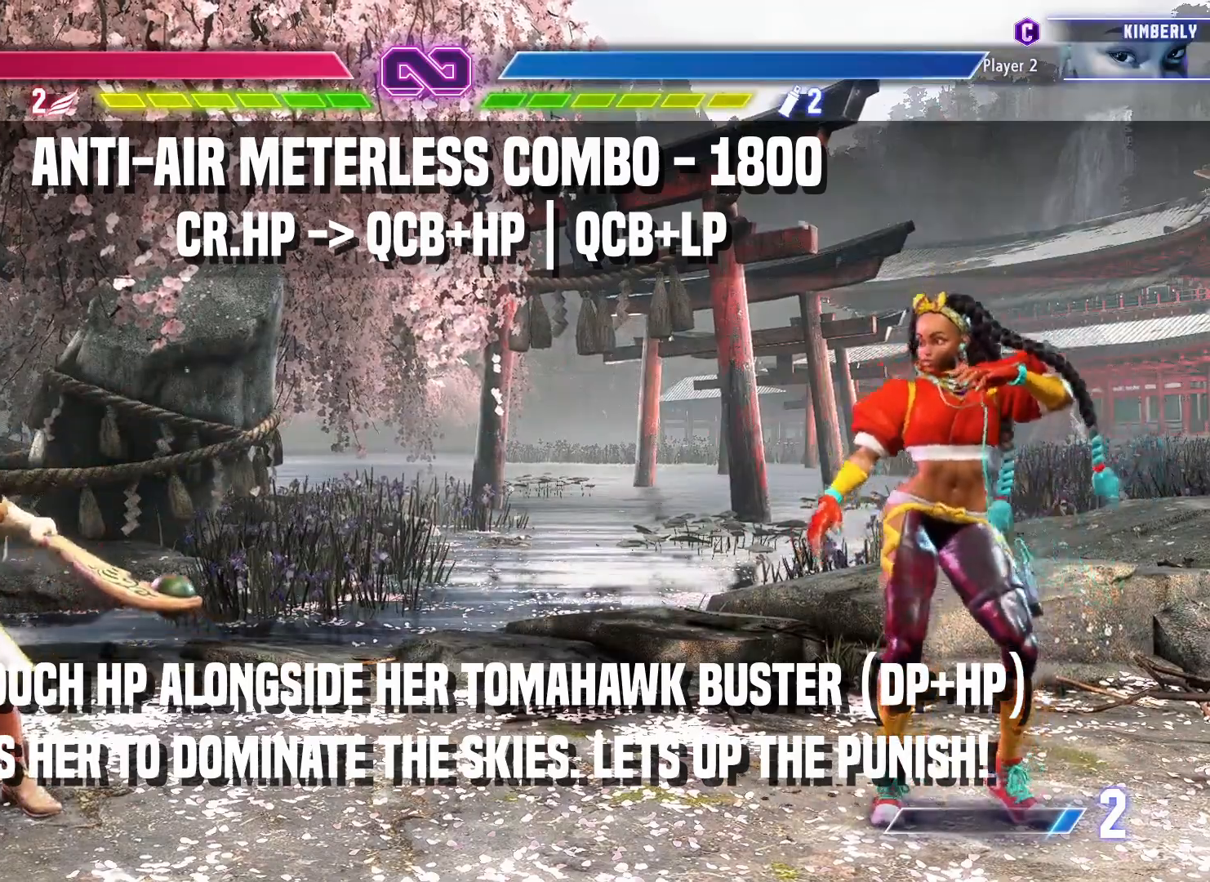
{"buttons": [], "left_stick": "center", "events": []}
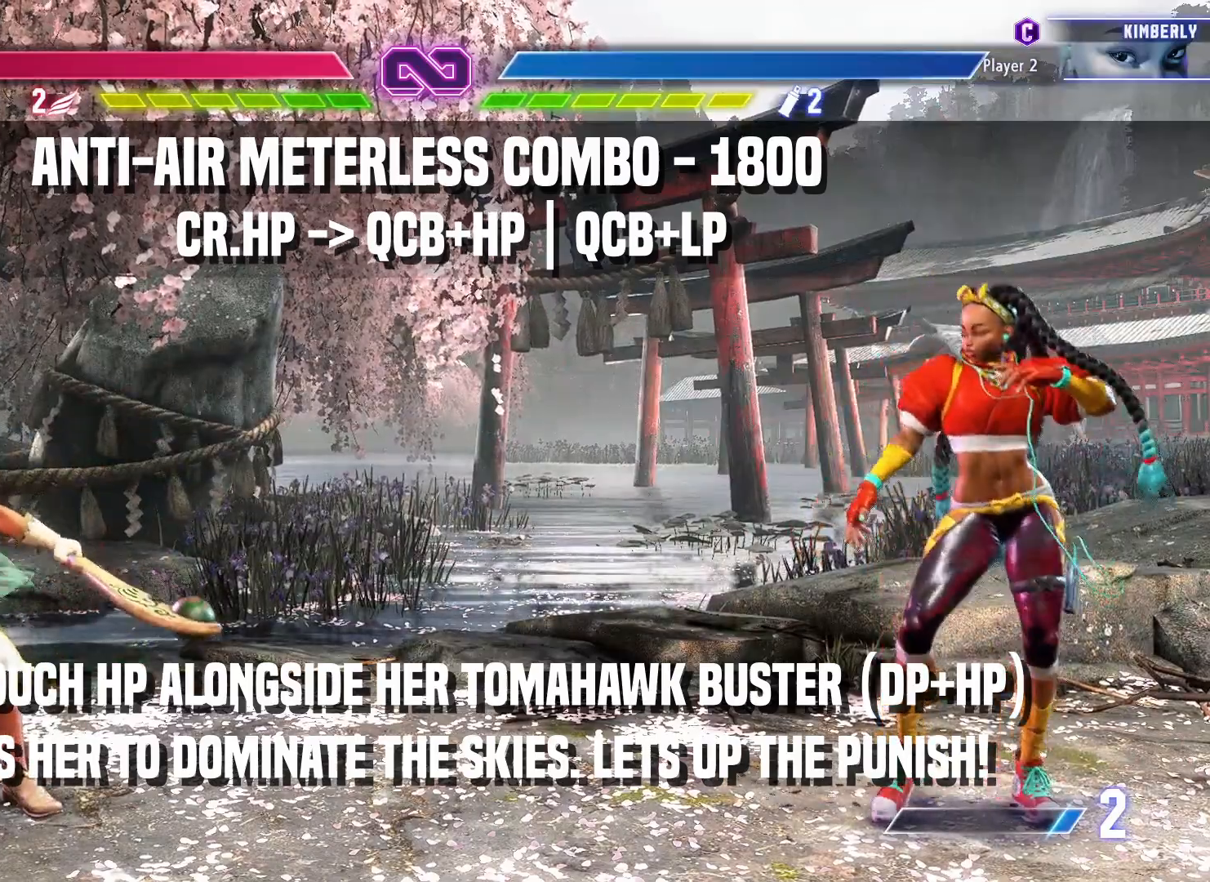
{"buttons": [], "left_stick": "center"}
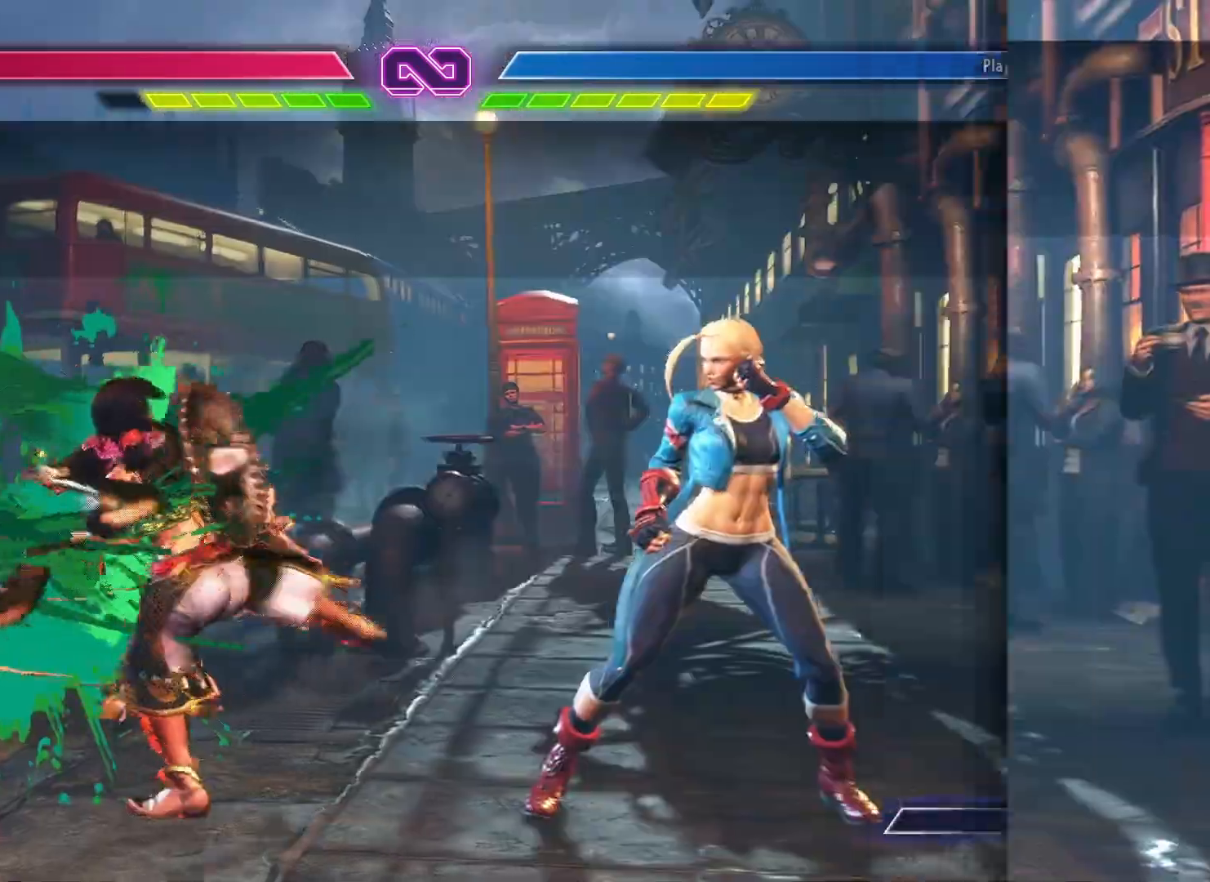
{"buttons": [], "left_stick": "center", "events": []}
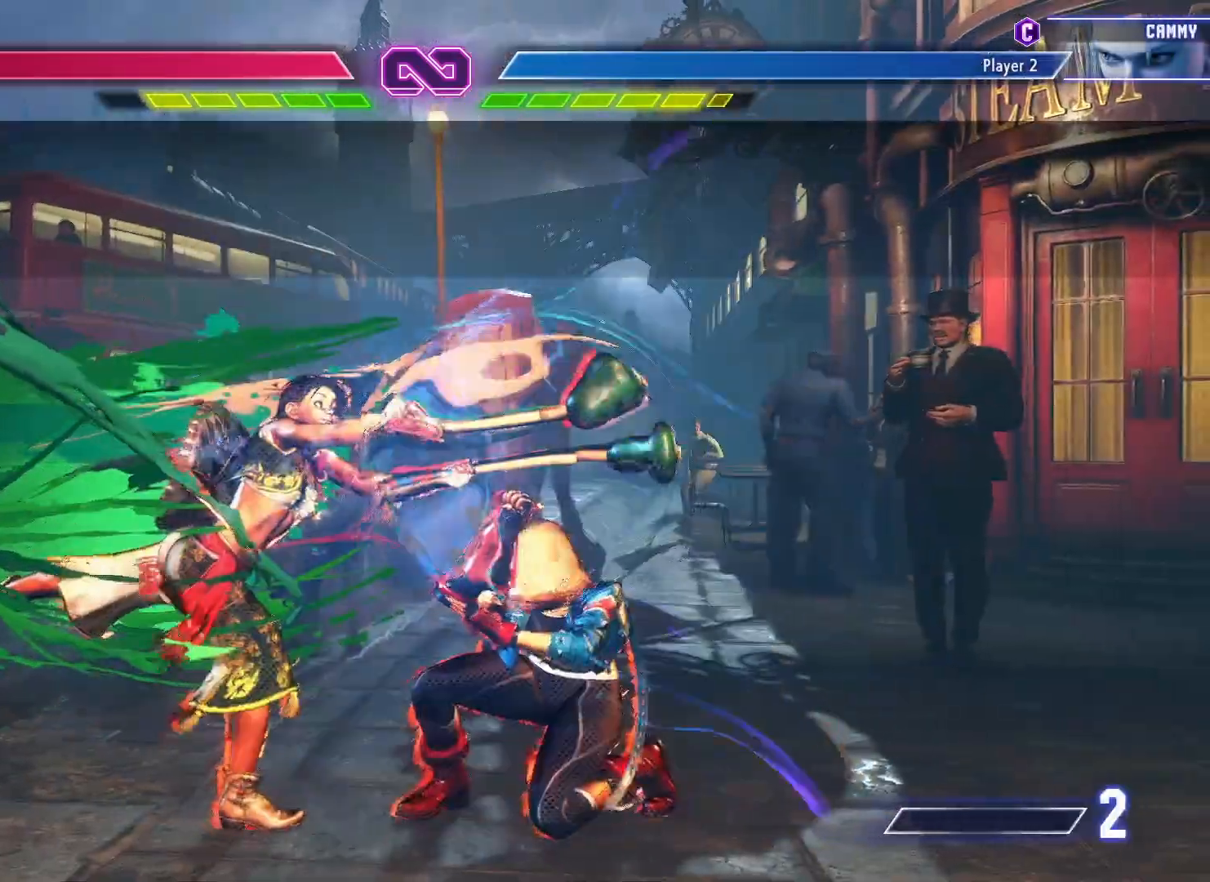
{"buttons": [], "left_stick": "center", "events": []}
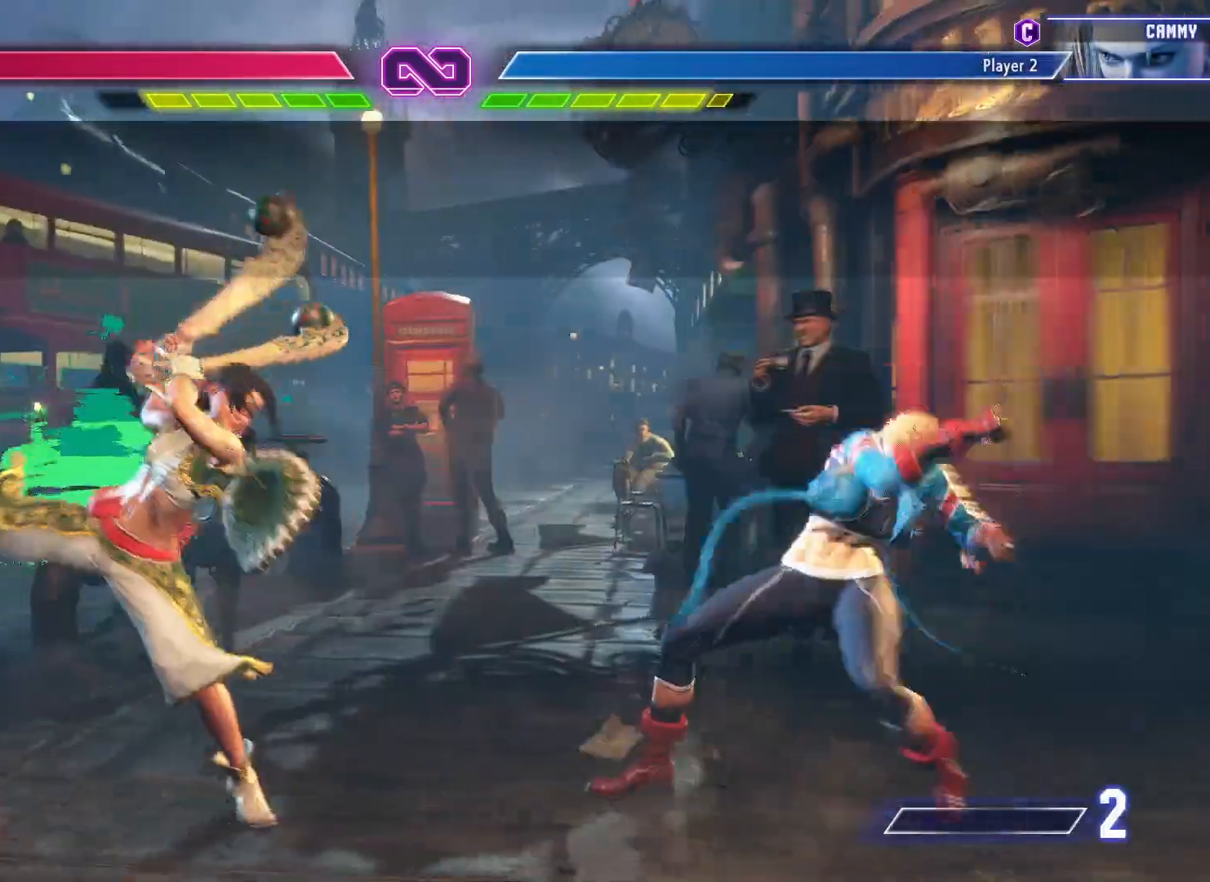
{"buttons": ["R1"], "left_stick": "down", "events": [[83, "left_stick", "left"], [267, "left_stick", "right"], [400, "left_stick", "down"], [467, "R1", "down"]]}